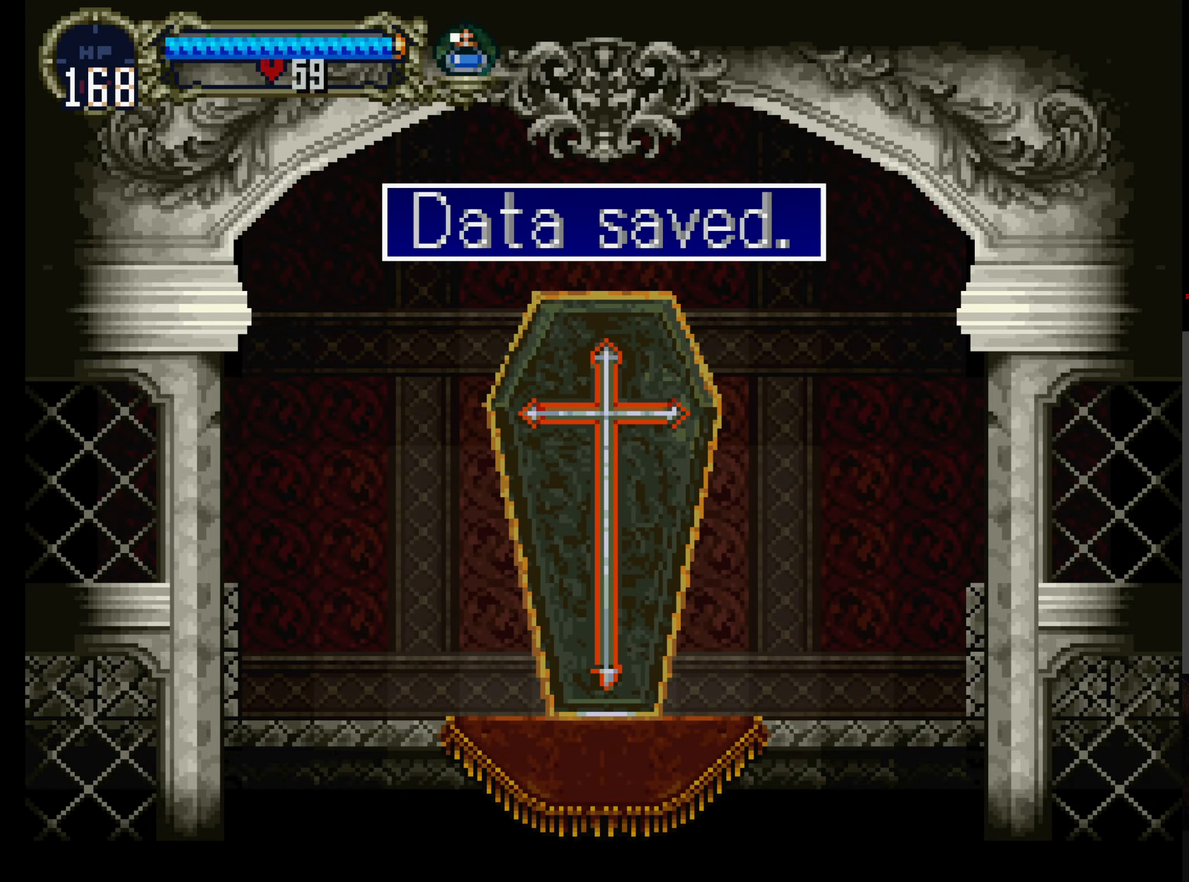
Gameplay with a controller (Xbox layout); each line is a JSON object with the inputs held at the frame after it (dt_ms = milliseconds from this image to that frame). "events" lists button and stick changes between this image and that frame as [ms after this image, input, new state], when the widget could be followed in between. Not read: DPAD_DOWN DPAD_RIGHT L3 R3 right_stick.
{"dt_ms": 500, "buttons": [], "left_stick": "center", "events": [[83, "A", "down"], [266, "A", "up"]]}
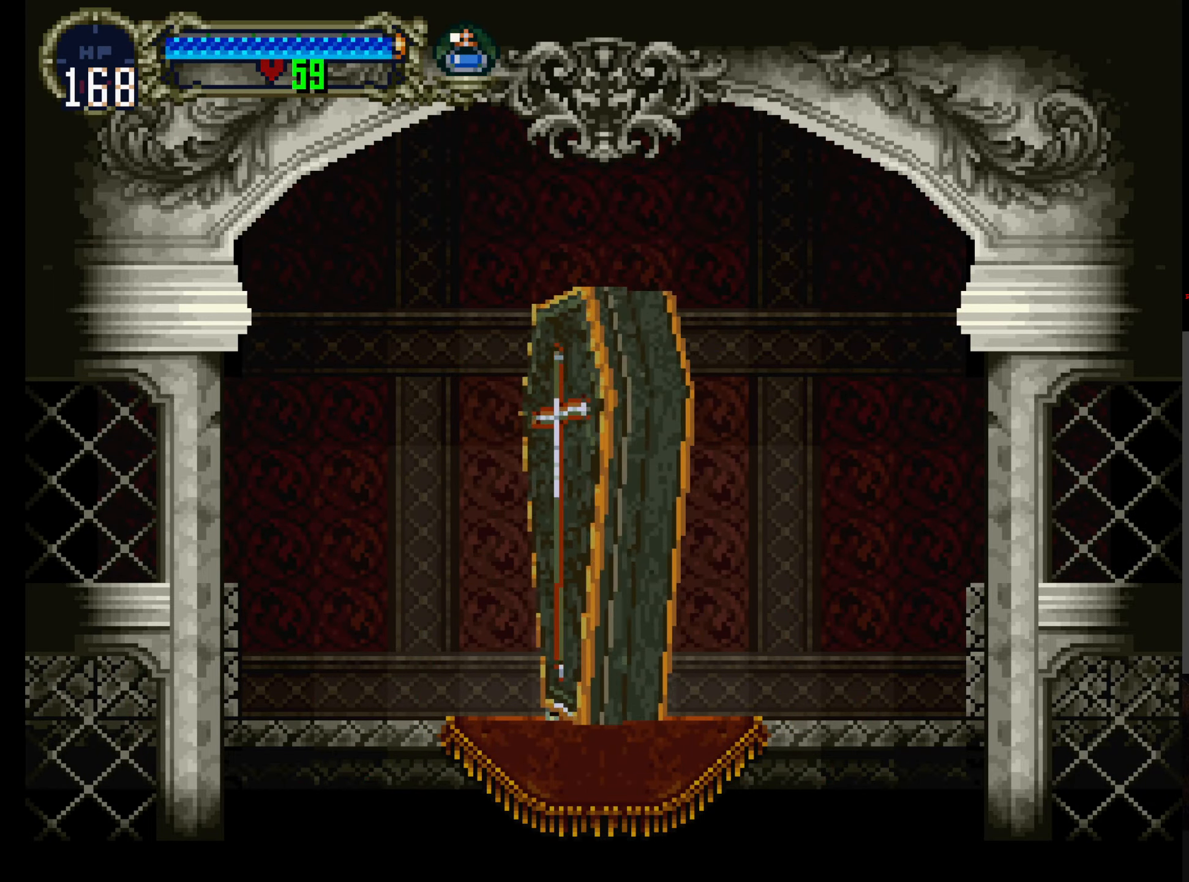
{"dt_ms": 500, "buttons": [], "left_stick": "center", "events": []}
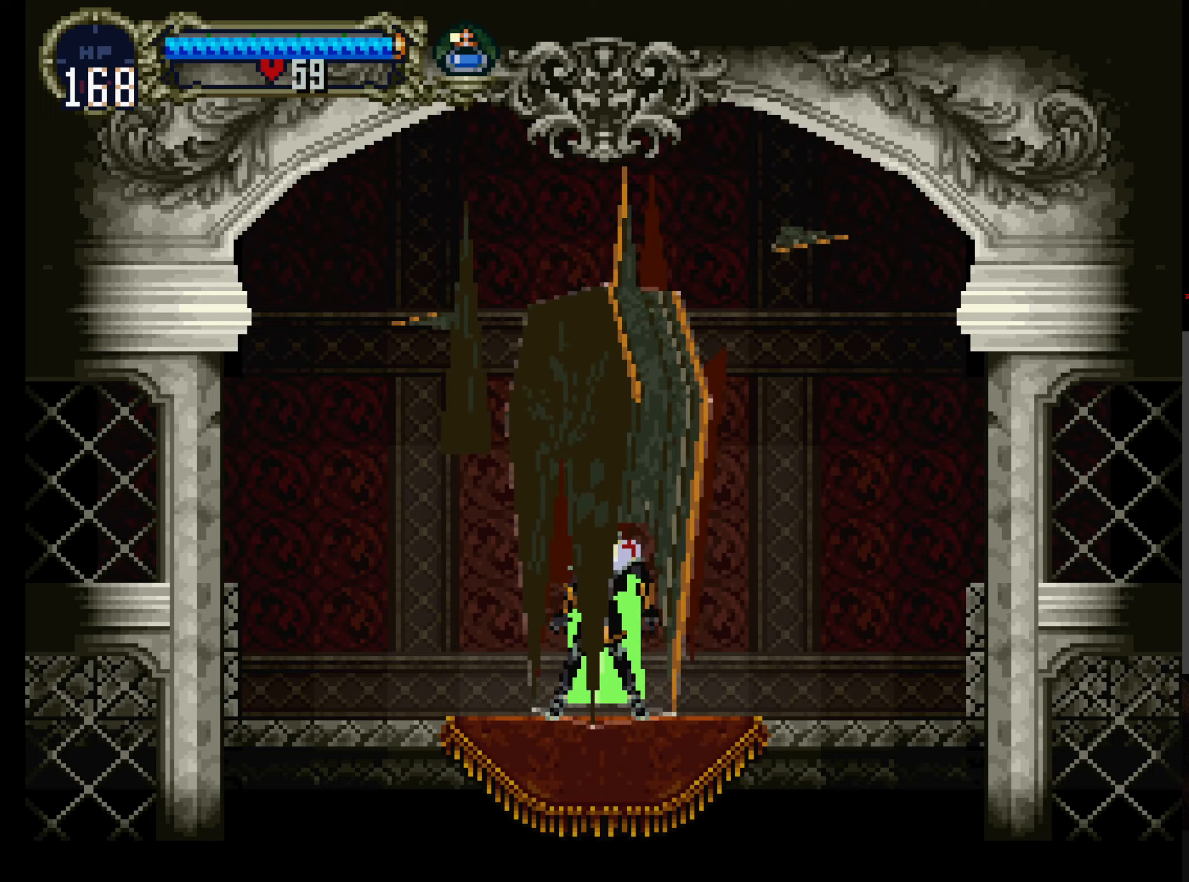
{"dt_ms": 500, "buttons": [], "left_stick": "center", "events": []}
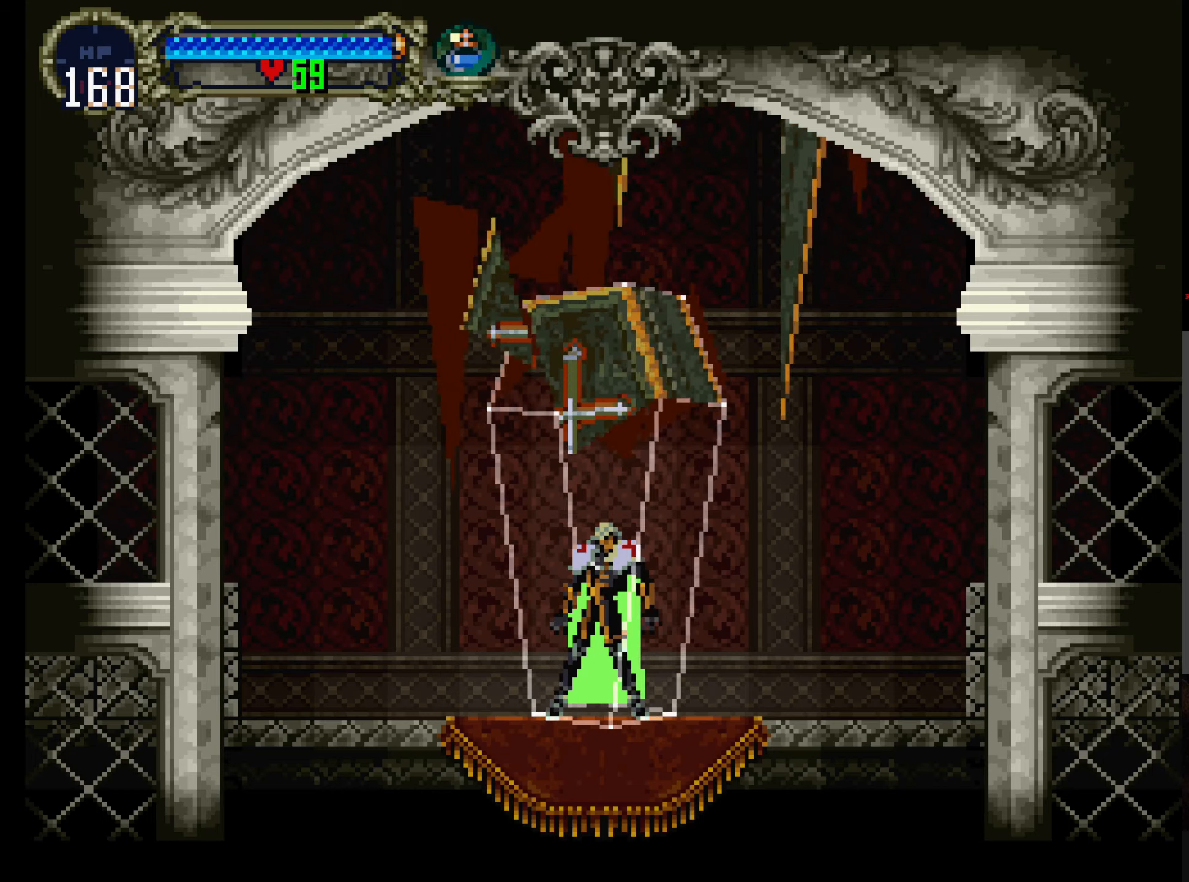
{"dt_ms": 500, "buttons": ["R1", "DPAD_UP"], "left_stick": "center", "events": [[400, "R1", "down"], [417, "DPAD_UP", "down"]]}
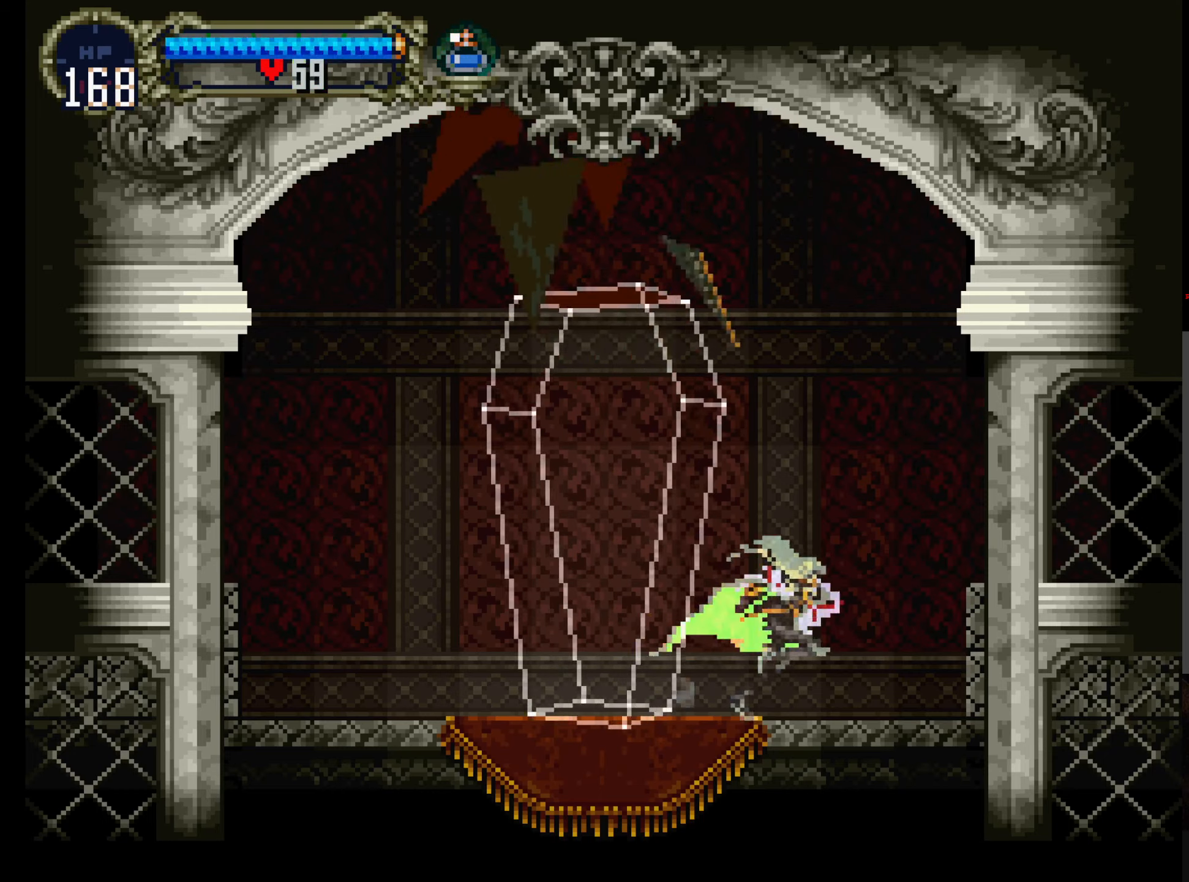
{"dt_ms": 1000, "buttons": [], "left_stick": "center"}
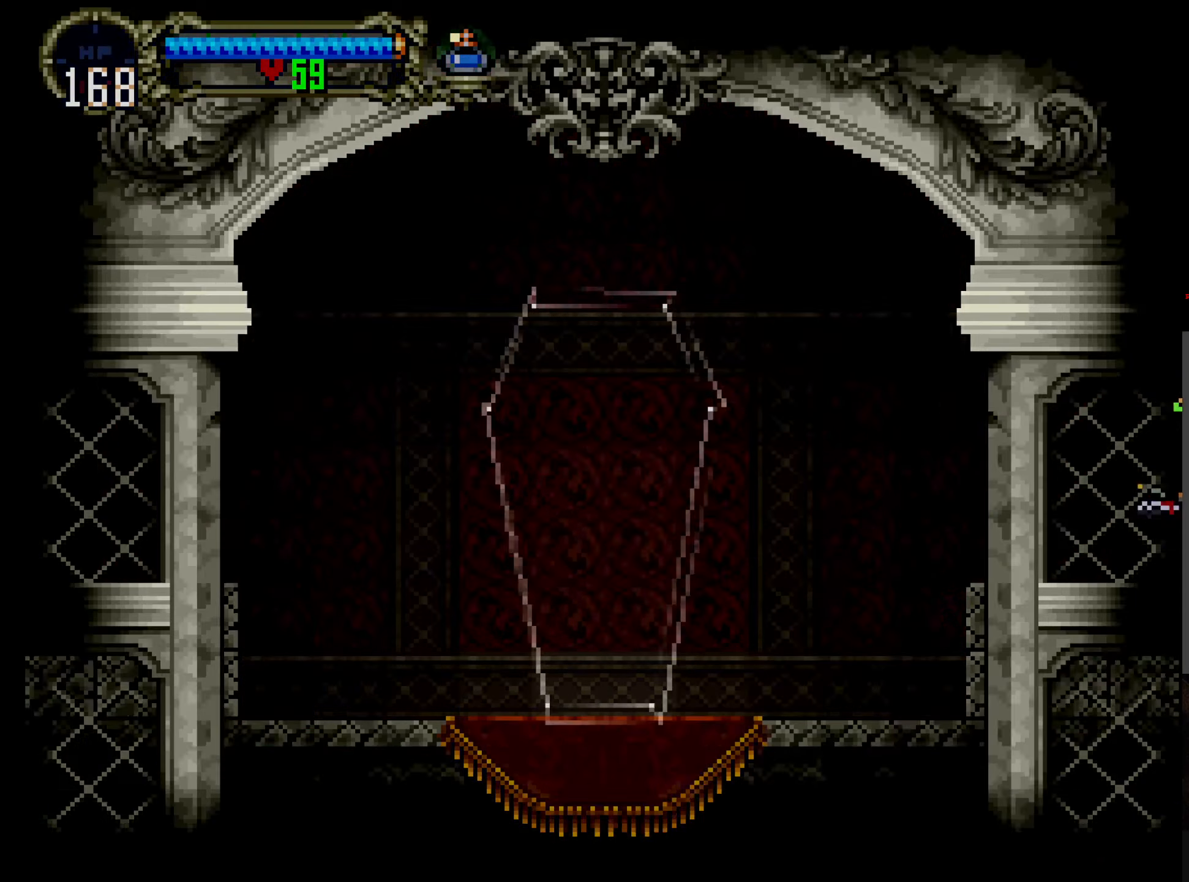
{"dt_ms": 500, "buttons": [], "left_stick": "center", "events": []}
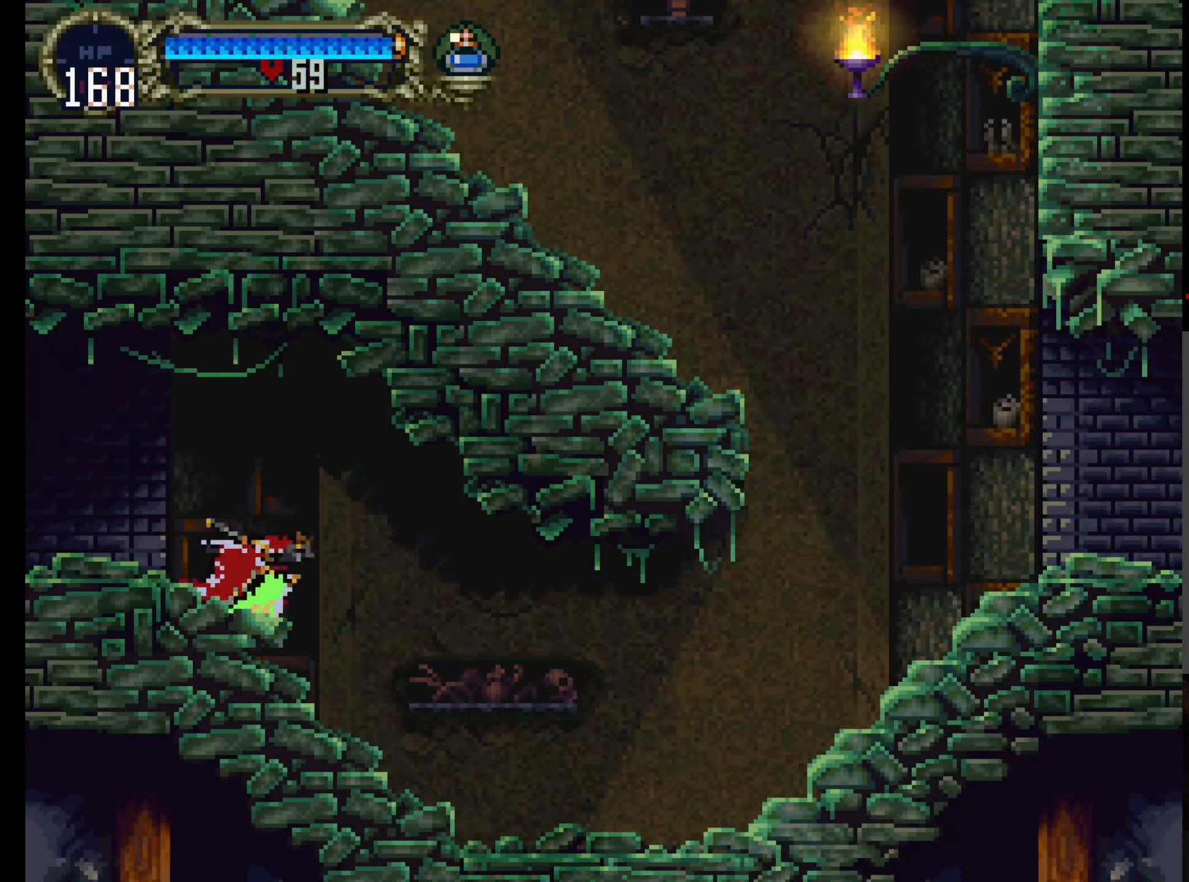
{"dt_ms": 500, "buttons": ["DPAD_UP"], "left_stick": "center", "events": [[317, "DPAD_UP", "down"]]}
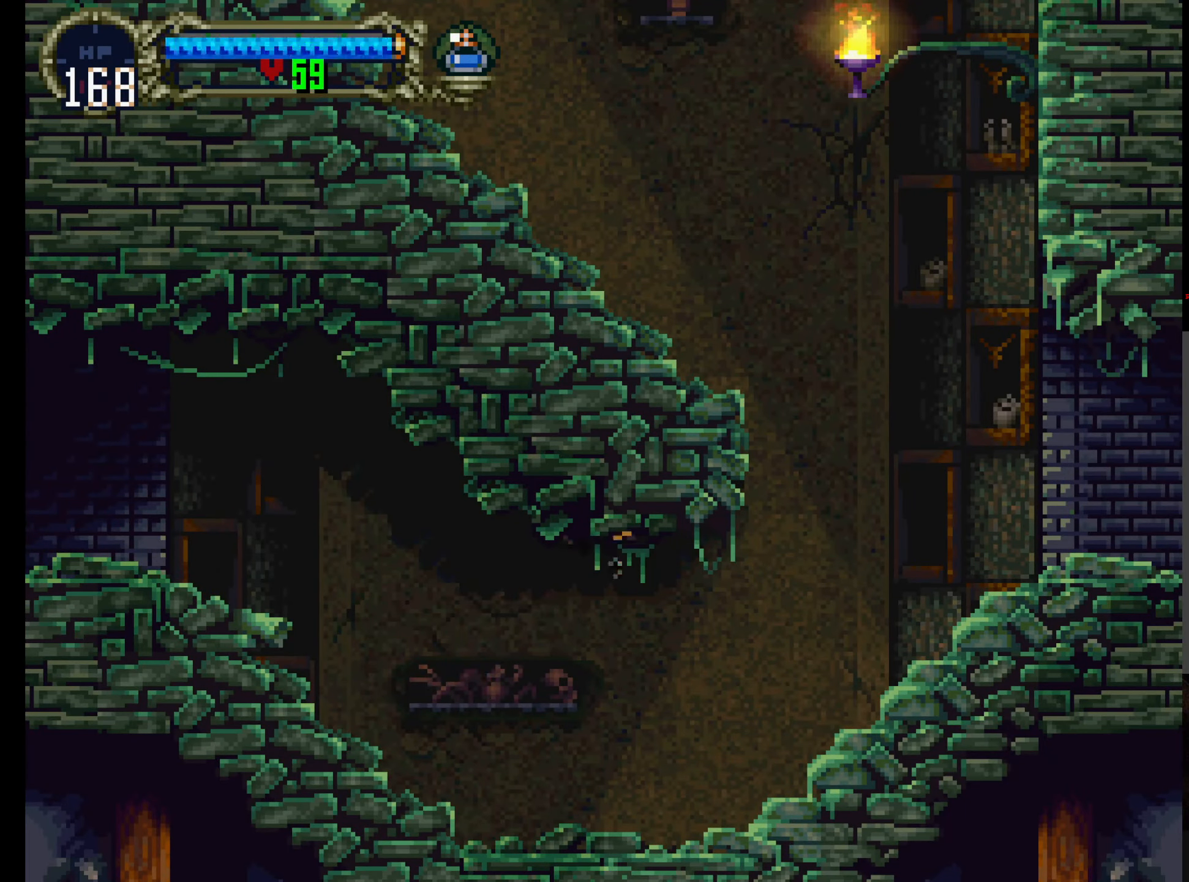
{"dt_ms": 500, "buttons": [], "left_stick": "center", "events": [[17, "DPAD_UP", "up"]]}
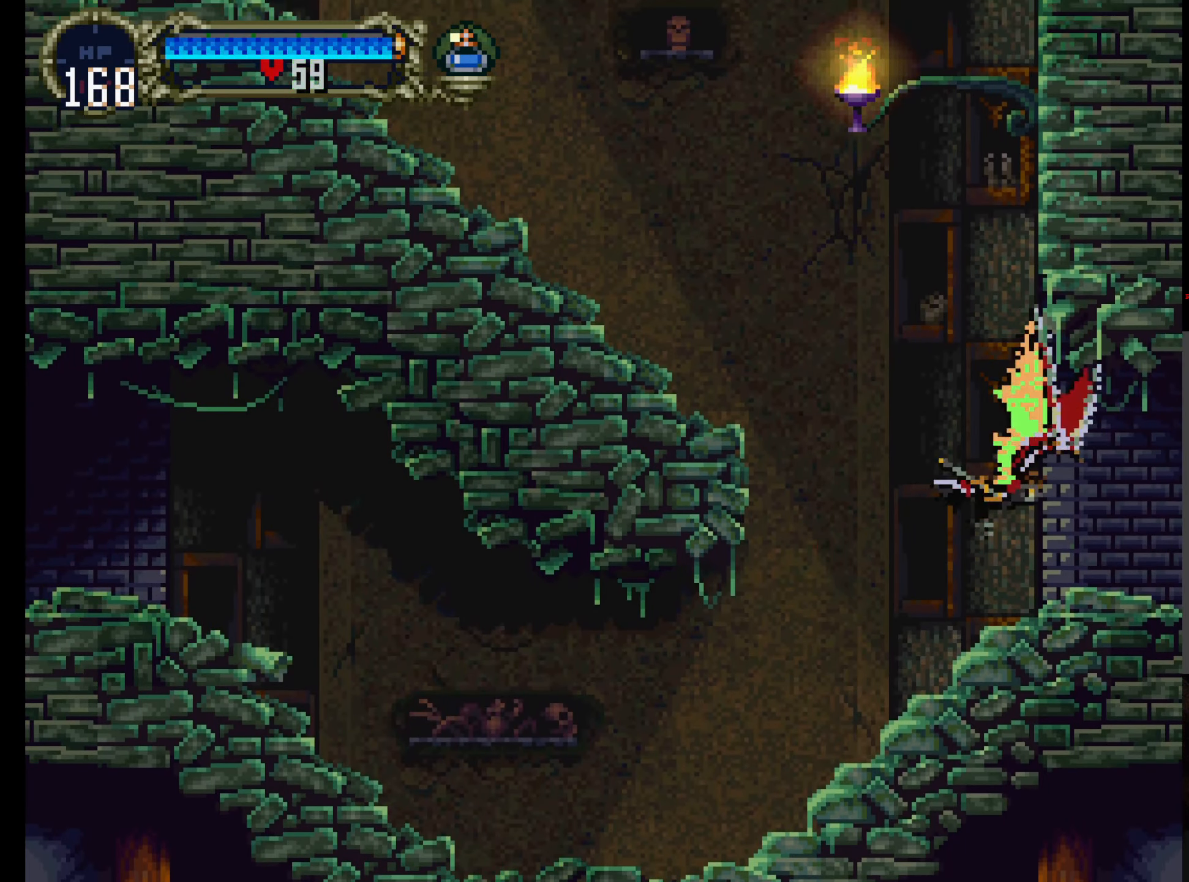
{"dt_ms": 500, "buttons": ["A"], "left_stick": "center", "events": [[450, "A", "down"]]}
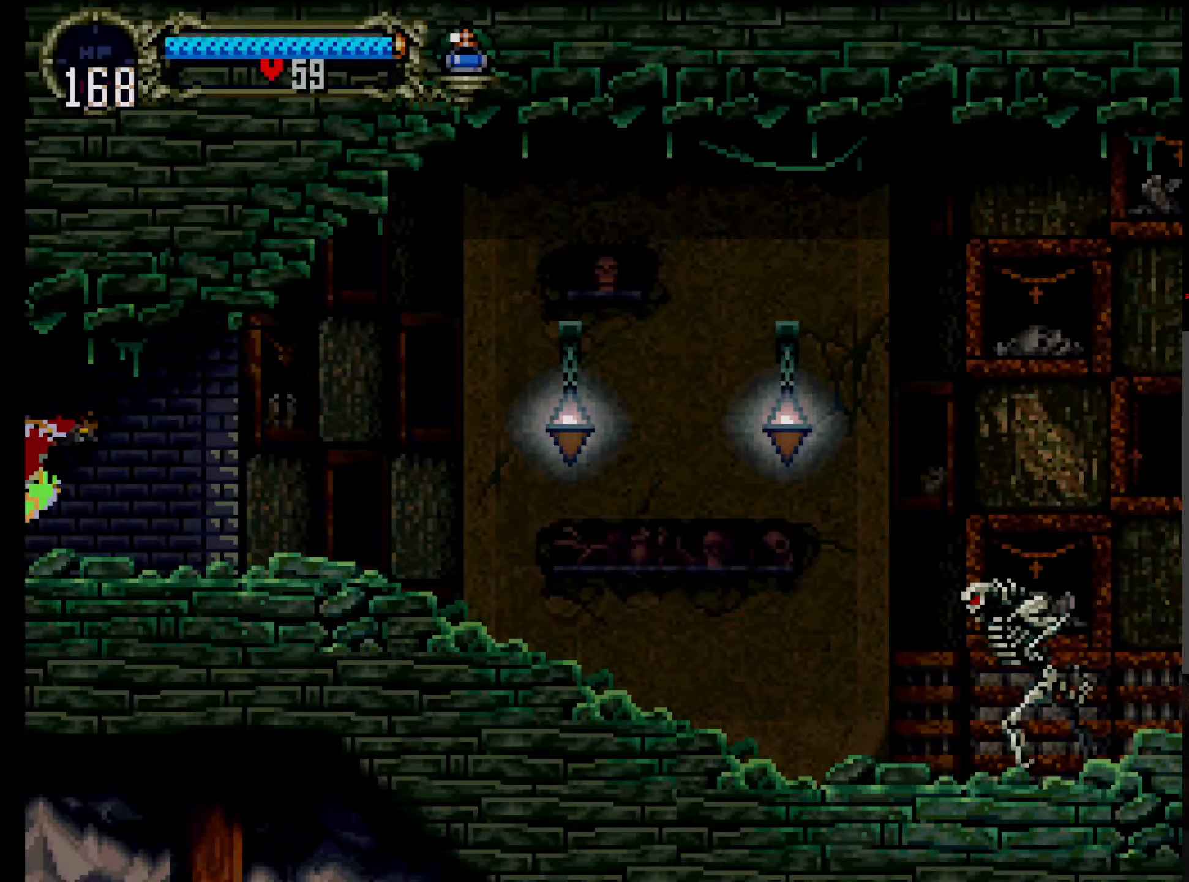
{"dt_ms": 500, "buttons": ["A"], "left_stick": "center", "events": [[133, "DPAD_UP", "down"], [250, "DPAD_UP", "up"]]}
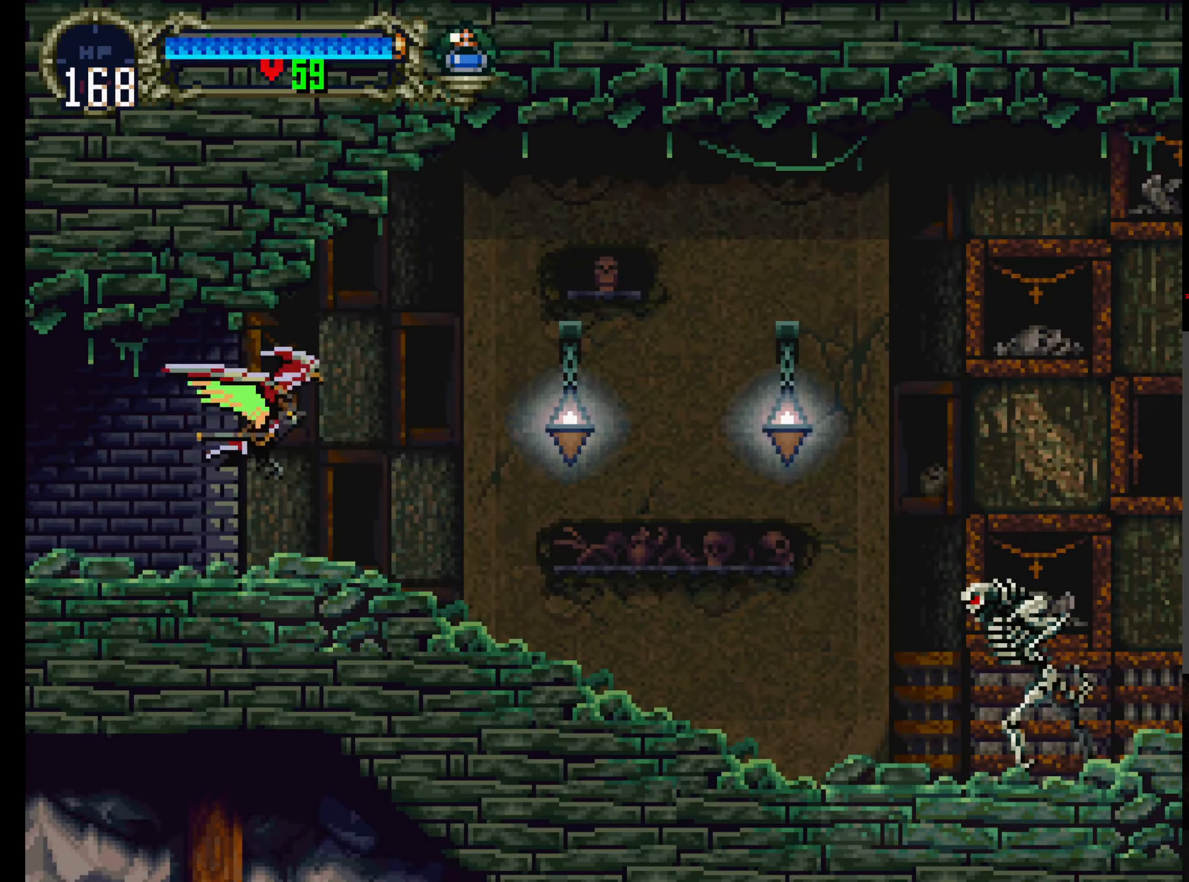
{"dt_ms": 500, "buttons": [], "left_stick": "center", "events": [[17, "A", "up"]]}
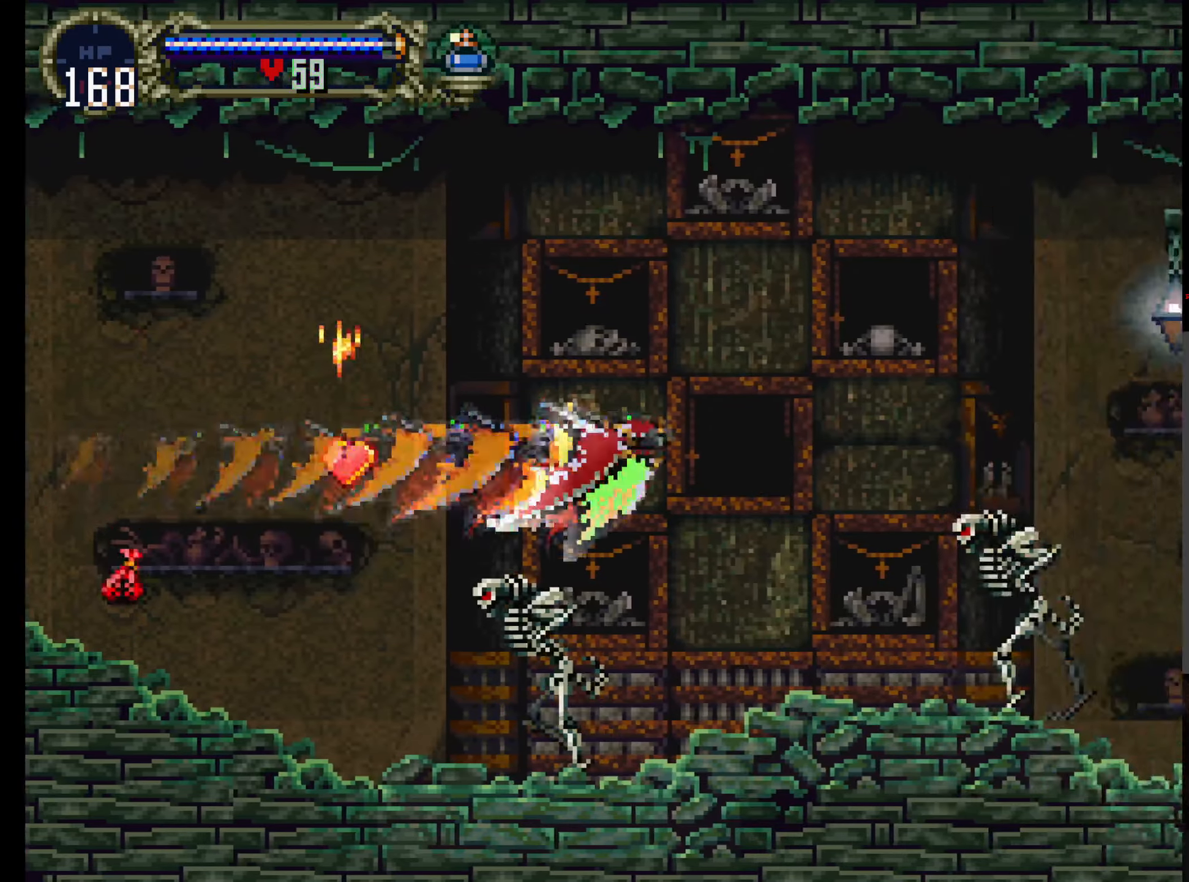
{"dt_ms": 500, "buttons": [], "left_stick": "center", "events": []}
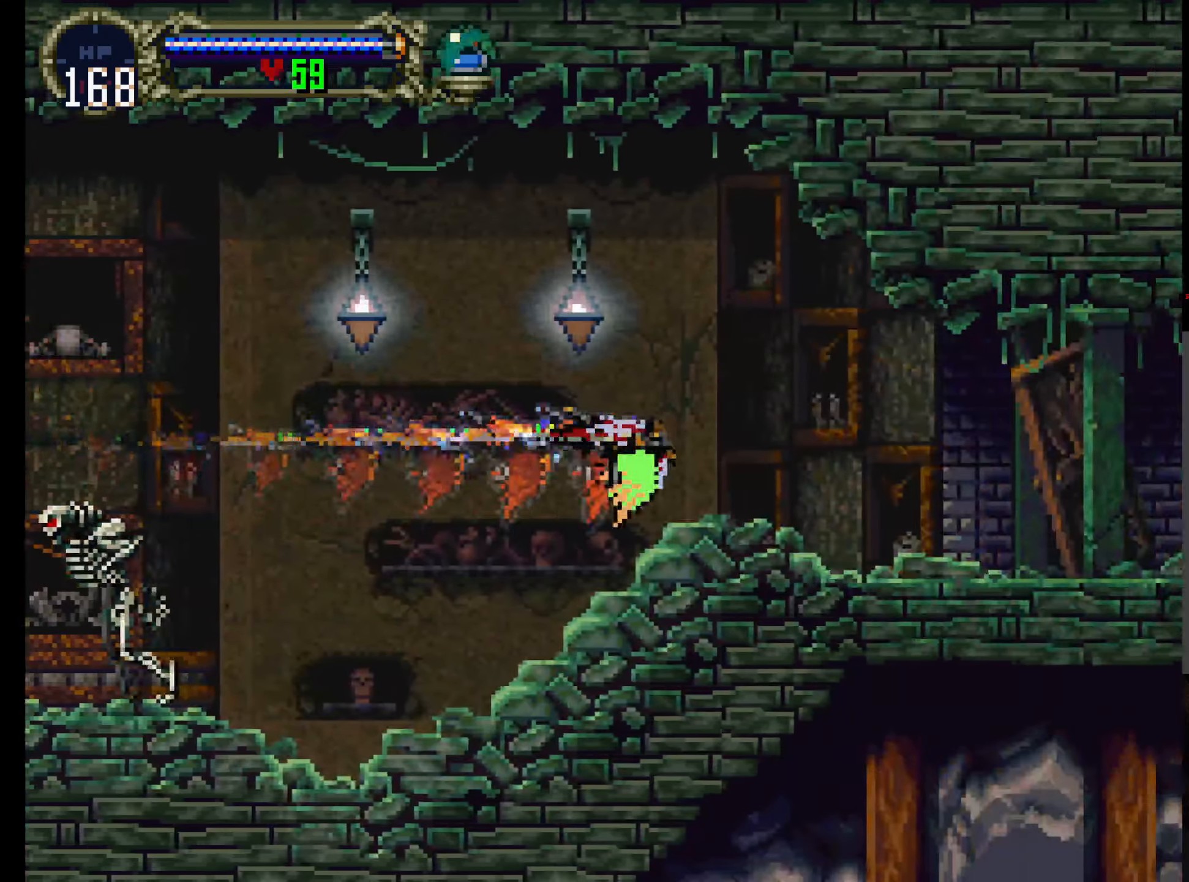
{"dt_ms": 500, "buttons": [], "left_stick": "center", "events": []}
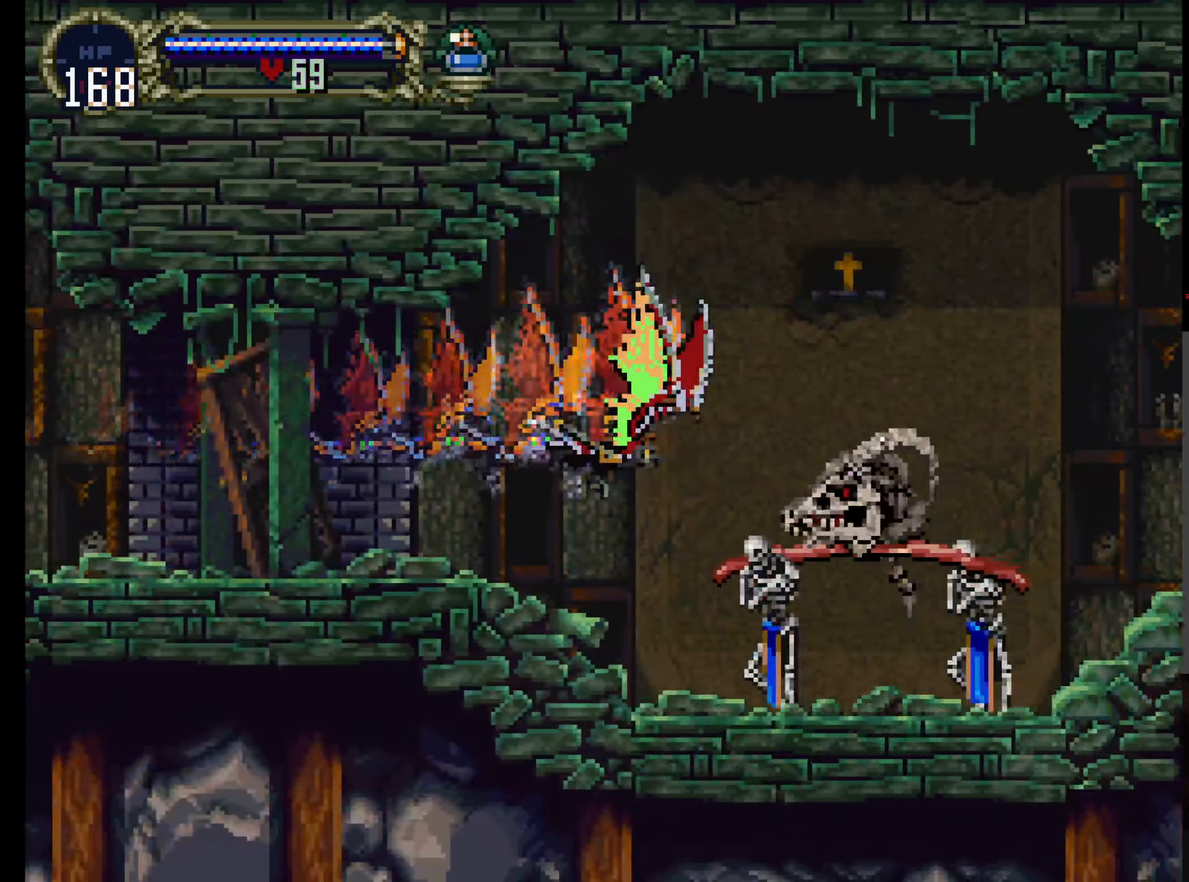
{"dt_ms": 1000, "buttons": [], "left_stick": "center"}
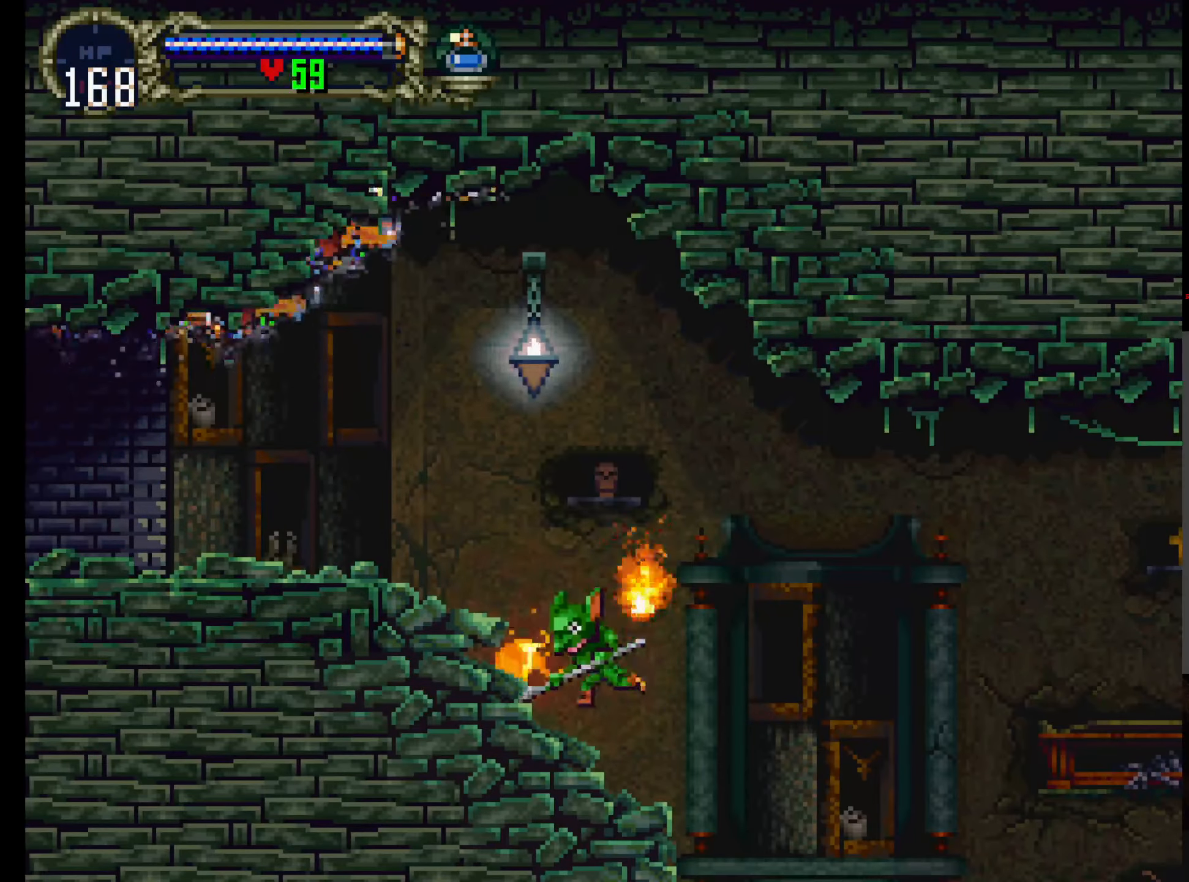
{"dt_ms": 500, "buttons": [], "left_stick": "center", "events": []}
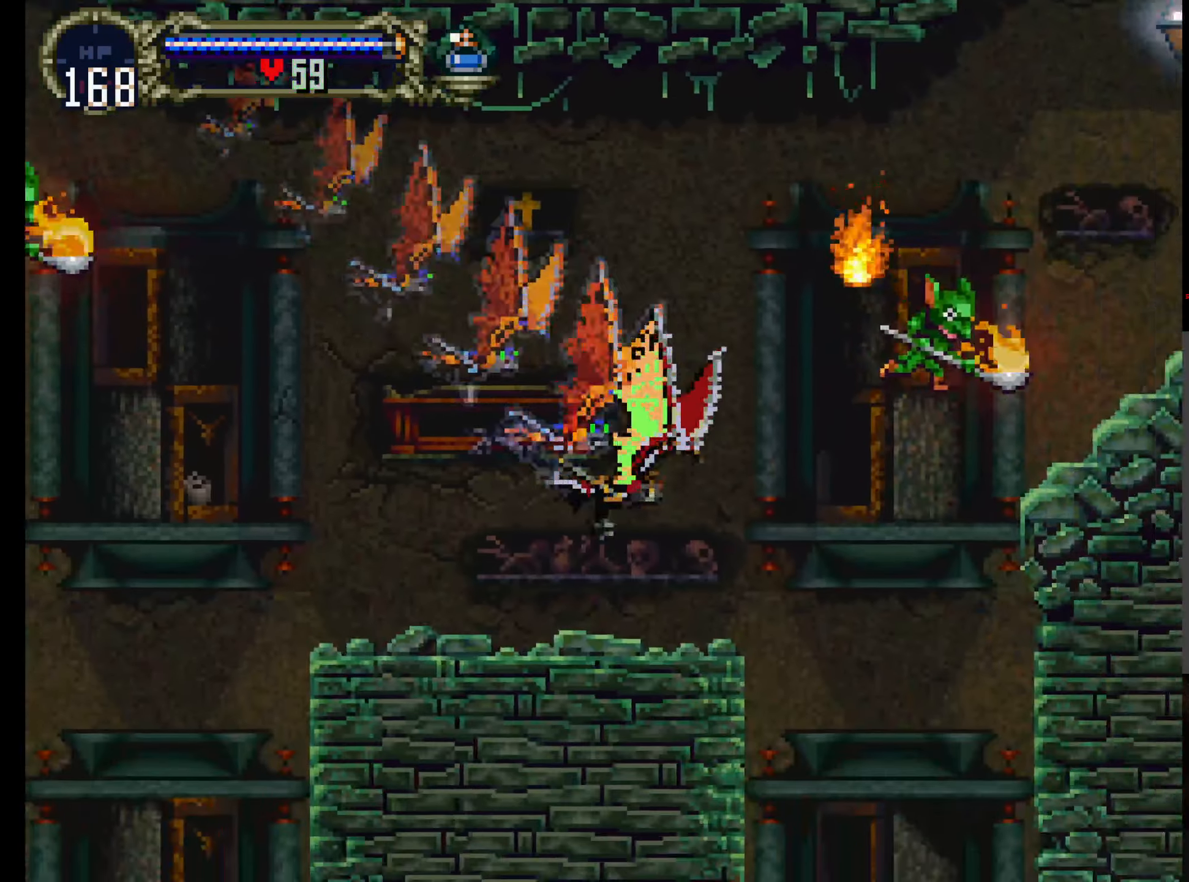
{"dt_ms": 500, "buttons": [], "left_stick": "center", "events": []}
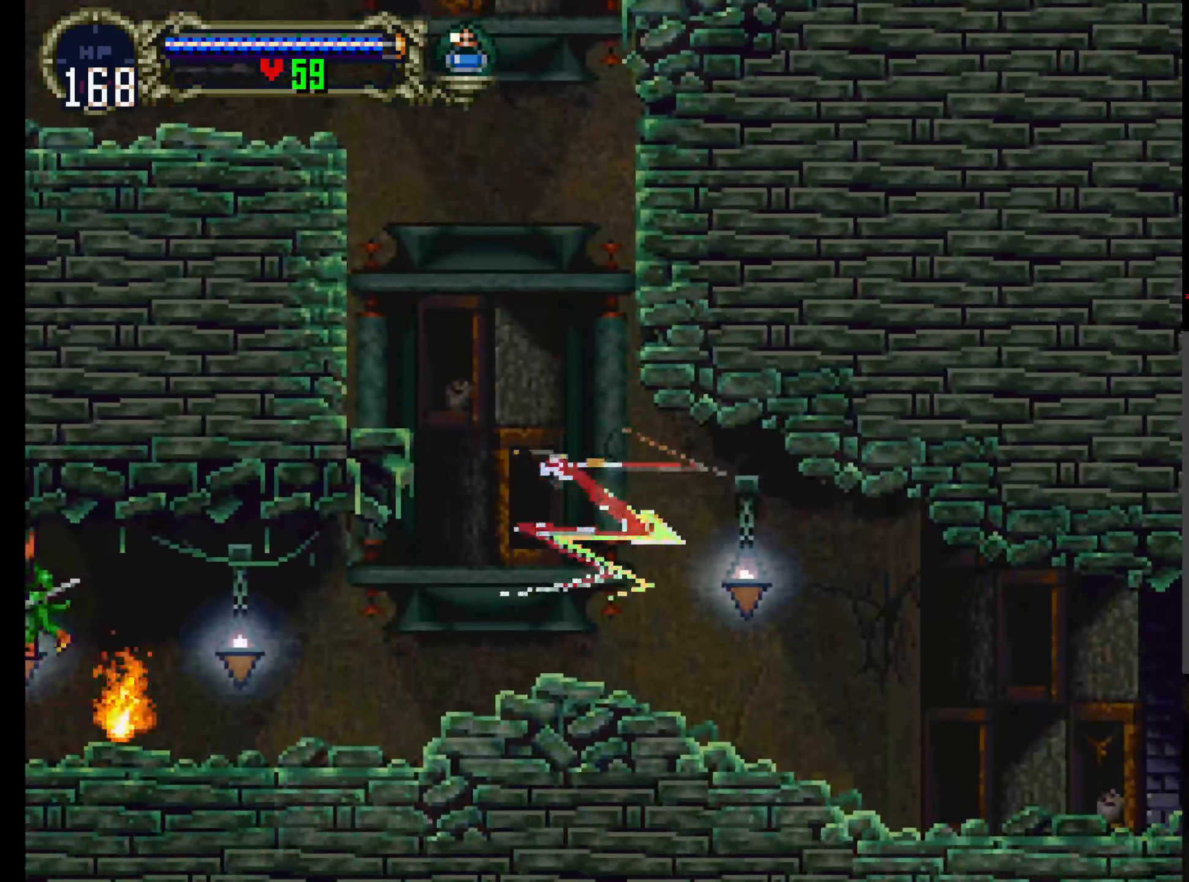
{"dt_ms": 500, "buttons": [], "left_stick": "center", "events": []}
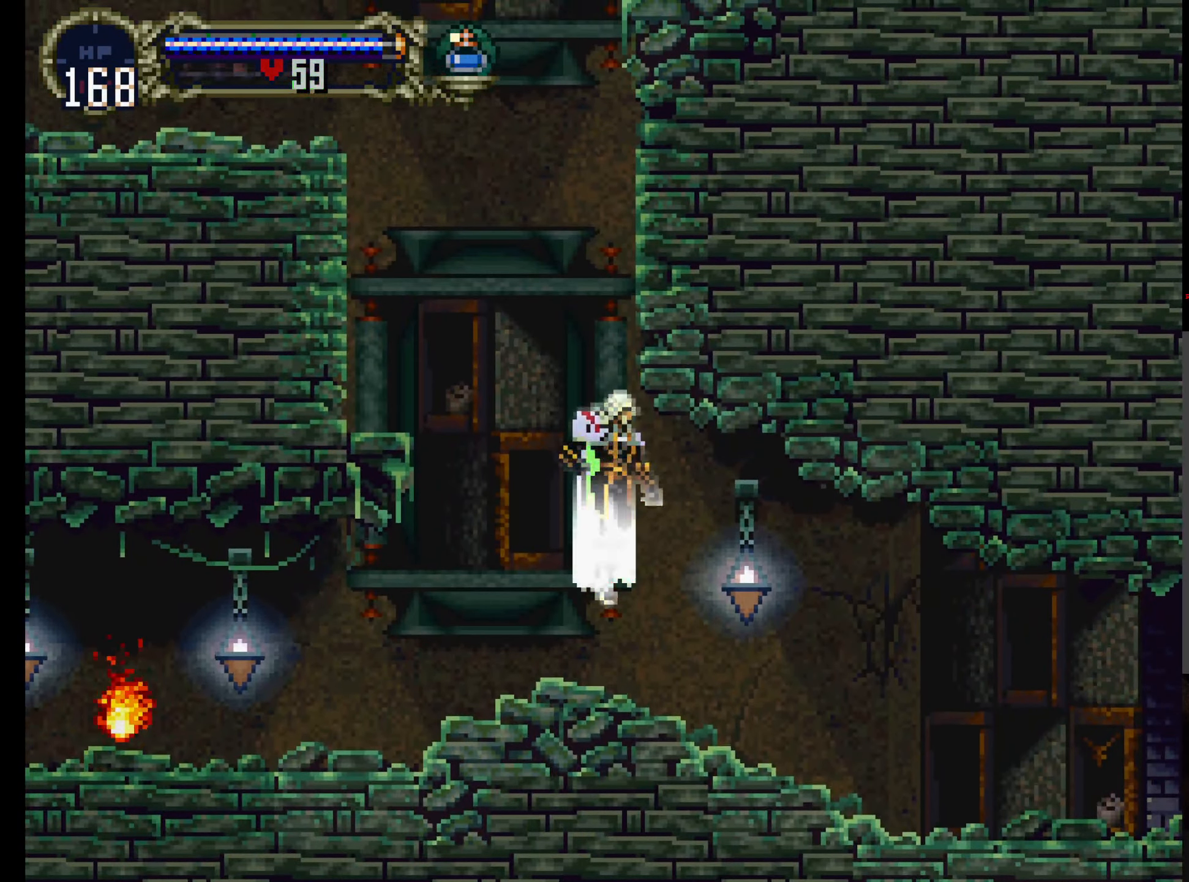
{"dt_ms": 500, "buttons": [], "left_stick": "center", "events": [[350, "R1", "down"], [467, "R1", "up"]]}
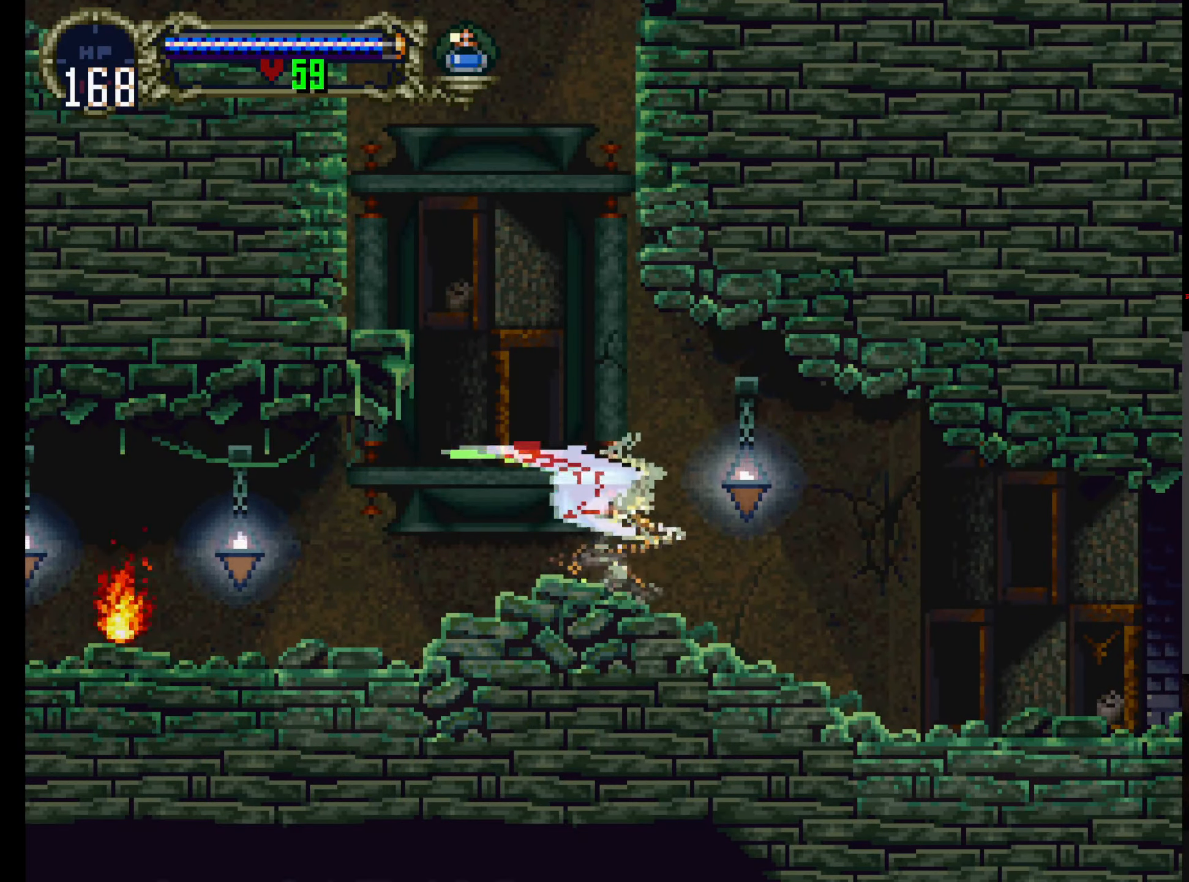
{"dt_ms": 500, "buttons": ["A"], "left_stick": "center", "events": [[484, "A", "down"]]}
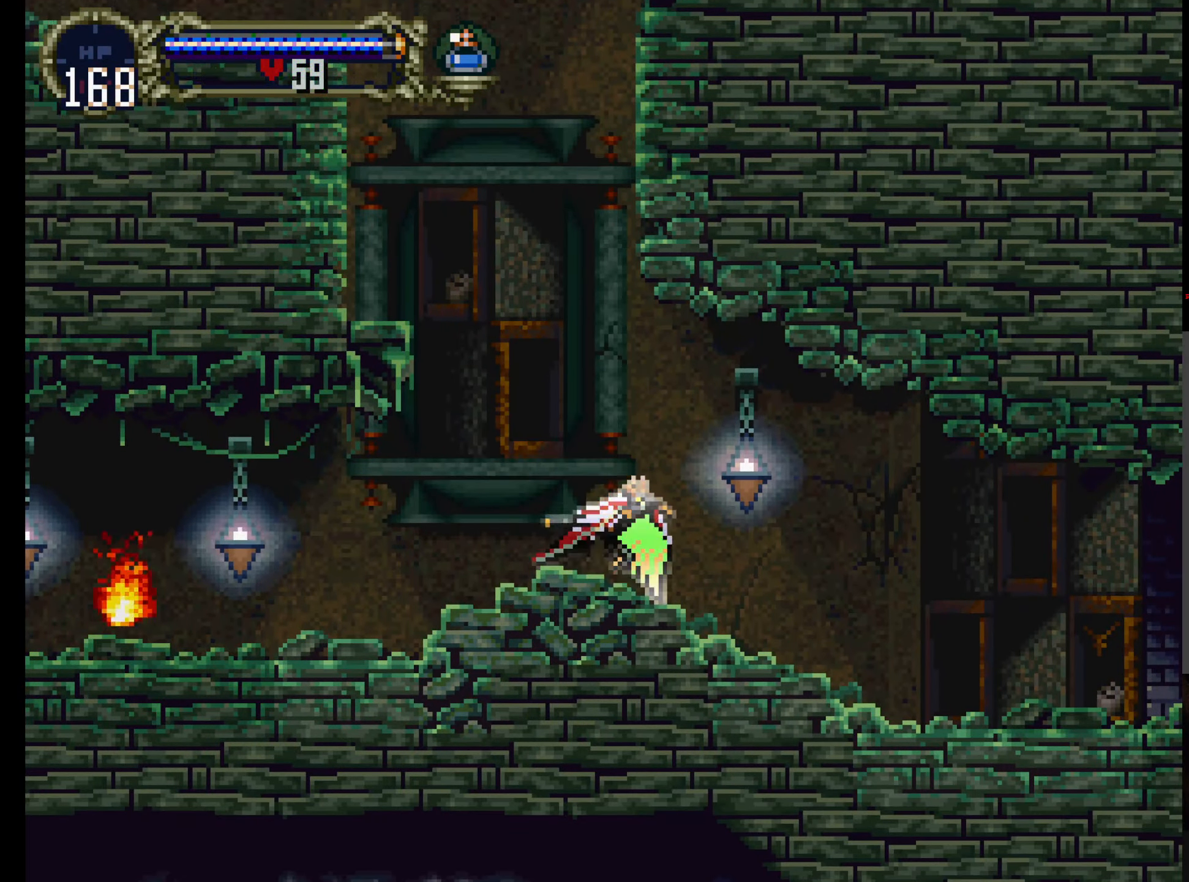
{"dt_ms": 500, "buttons": [], "left_stick": "center"}
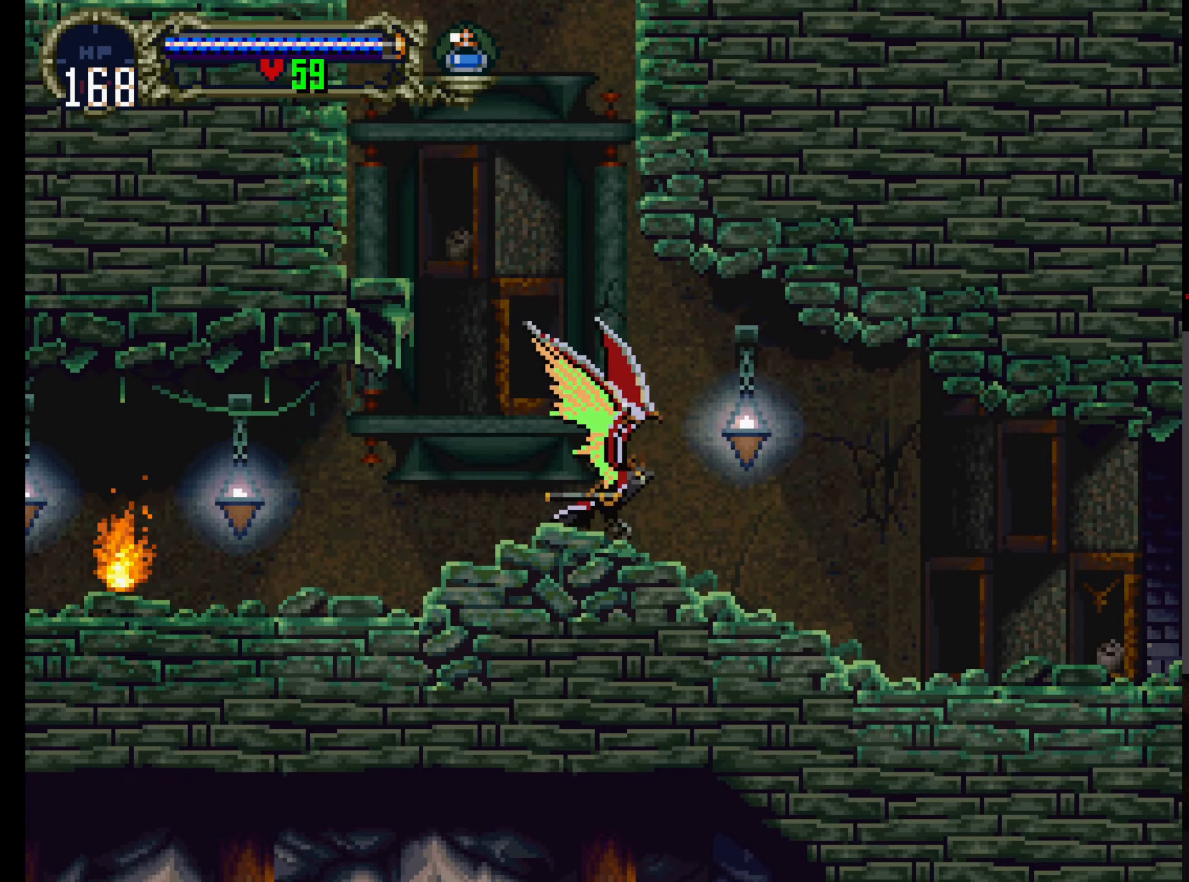
{"dt_ms": 500, "buttons": [], "left_stick": "center", "events": []}
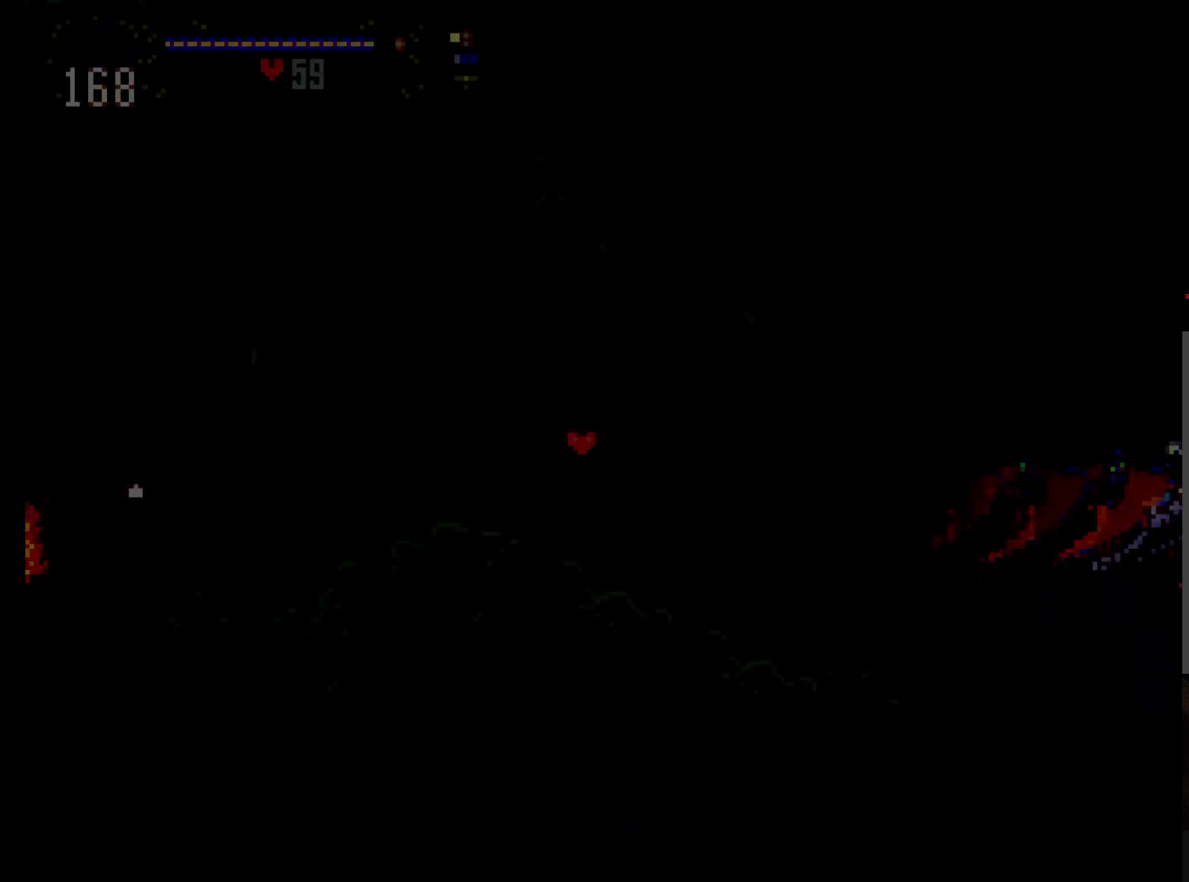
{"dt_ms": 500, "buttons": [], "left_stick": "center", "events": []}
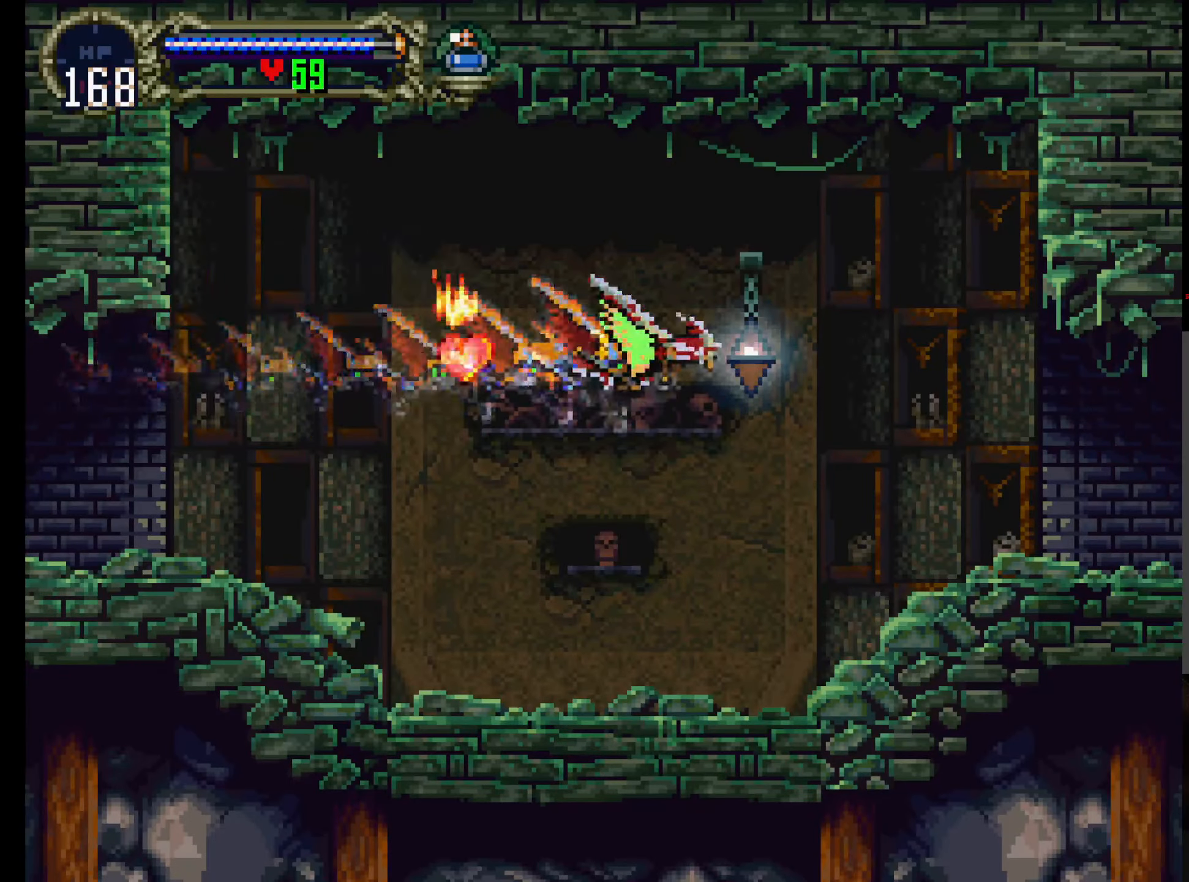
{"dt_ms": 500, "buttons": ["DPAD_UP"], "left_stick": "center", "events": [[483, "DPAD_UP", "down"]]}
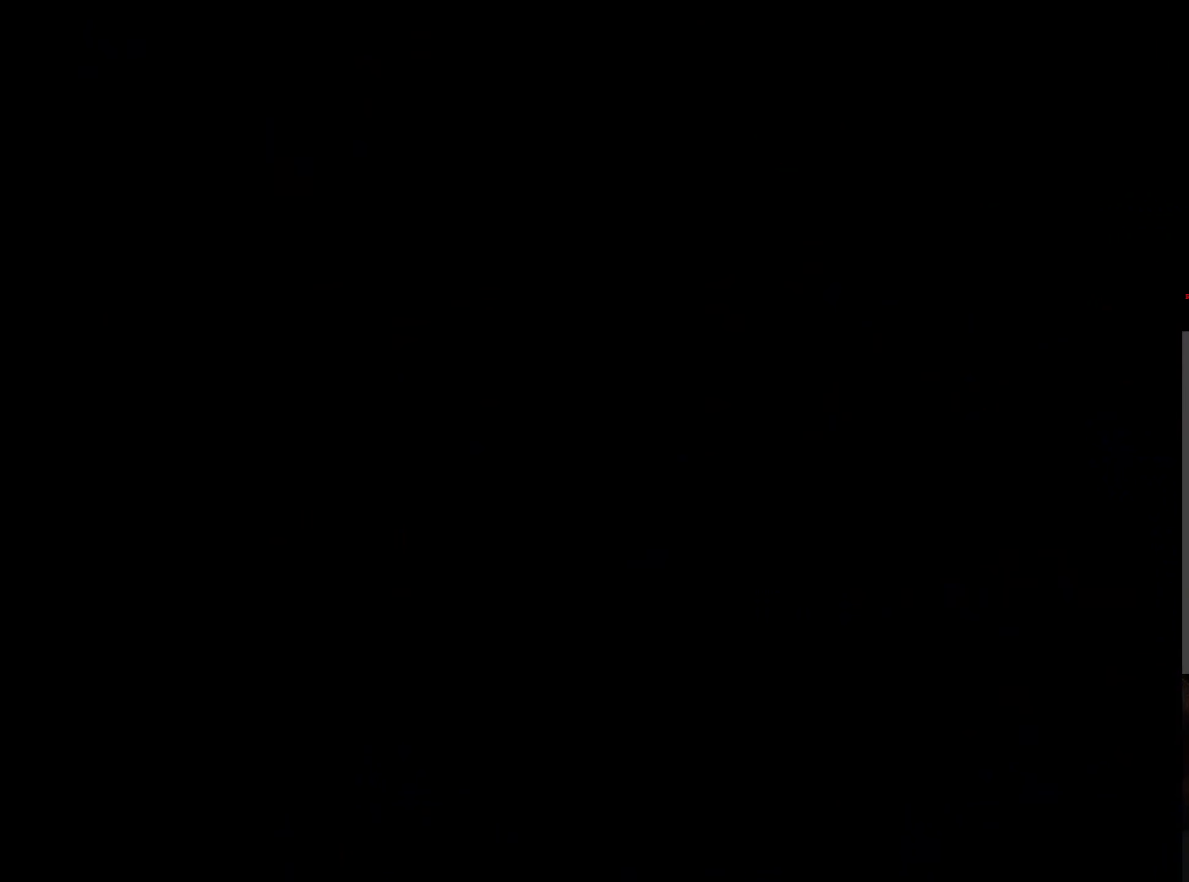
{"dt_ms": 500, "buttons": [], "left_stick": "center", "events": [[400, "DPAD_UP", "up"]]}
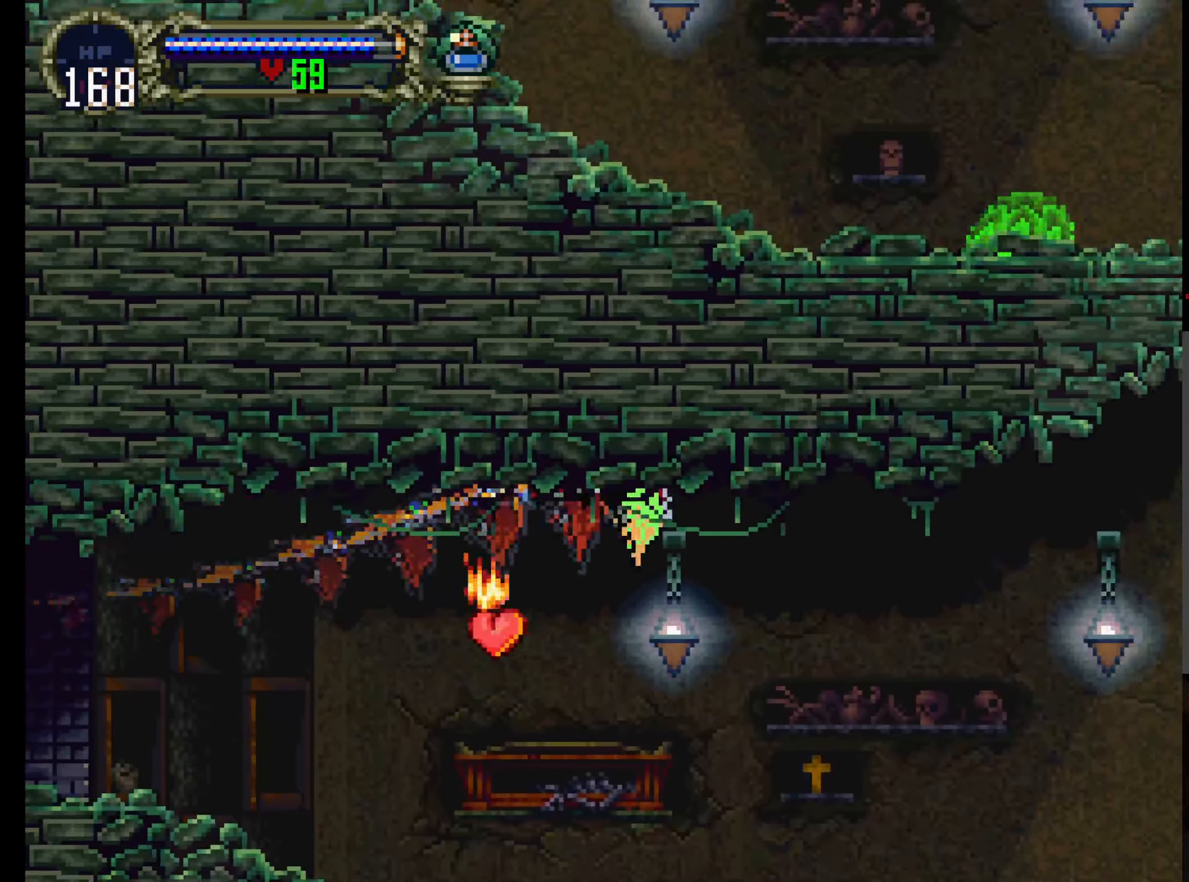
{"dt_ms": 500, "buttons": [], "left_stick": "center", "events": [[66, "DPAD_UP", "down"], [233, "DPAD_UP", "up"], [350, "DPAD_UP", "down"], [500, "DPAD_UP", "up"]]}
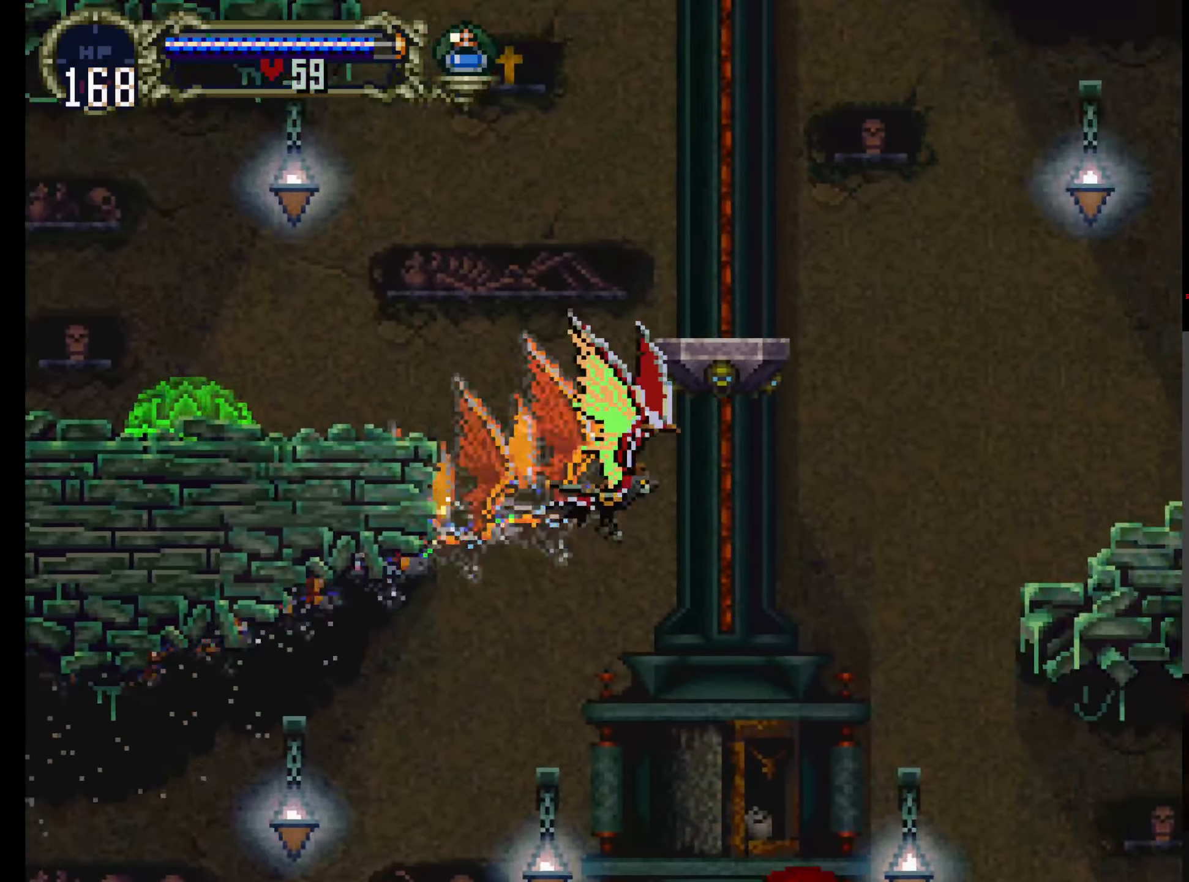
{"dt_ms": 500, "buttons": ["DPAD_UP"], "left_stick": "center", "events": [[233, "DPAD_UP", "down"]]}
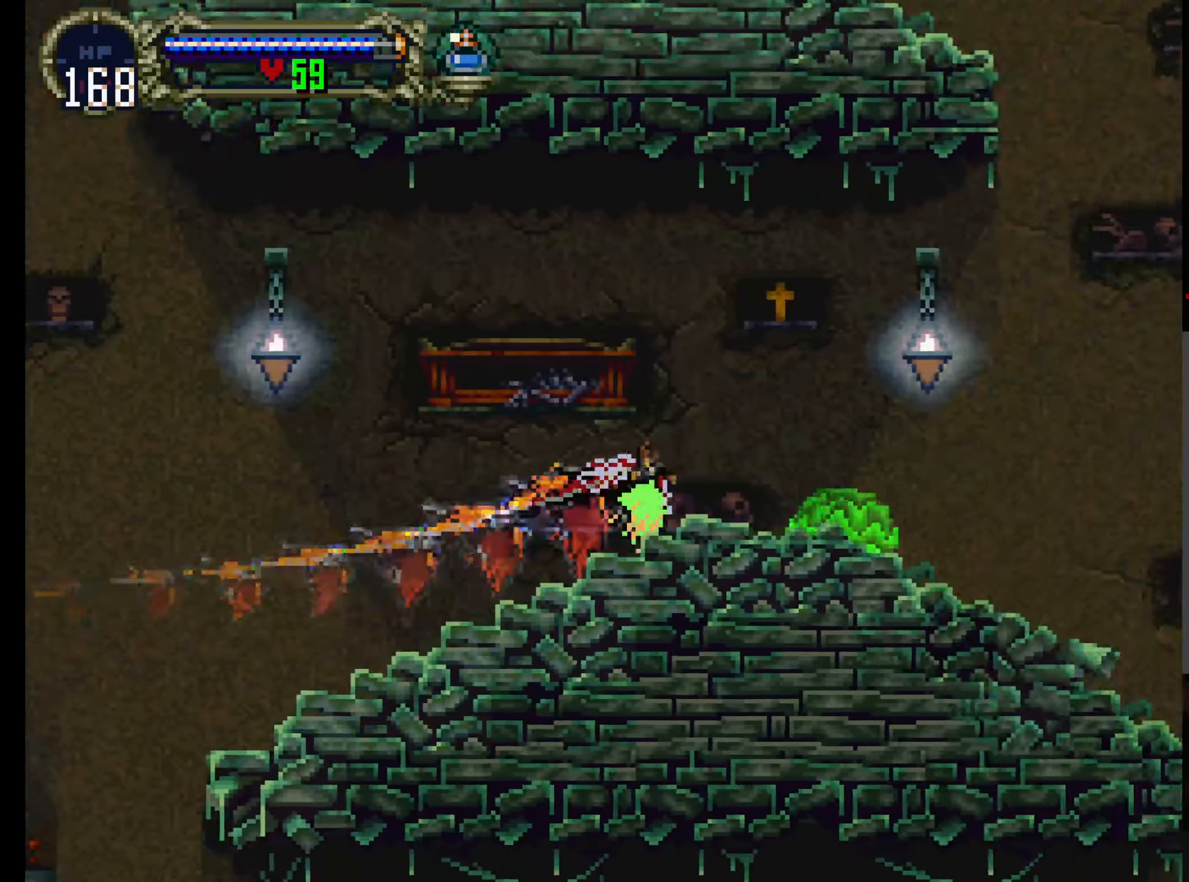
{"dt_ms": 500, "buttons": [], "left_stick": "center", "events": [[333, "DPAD_UP", "up"]]}
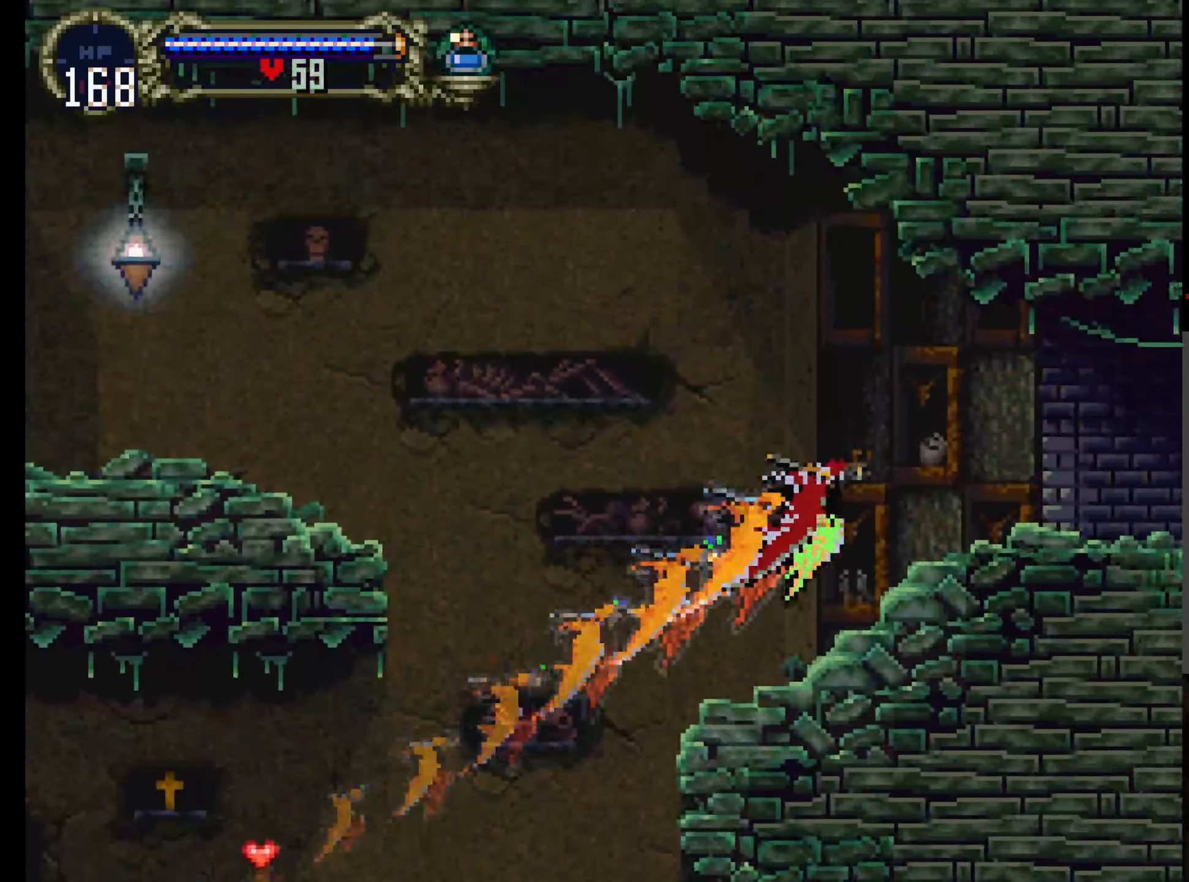
{"dt_ms": 500, "buttons": [], "left_stick": "center", "events": []}
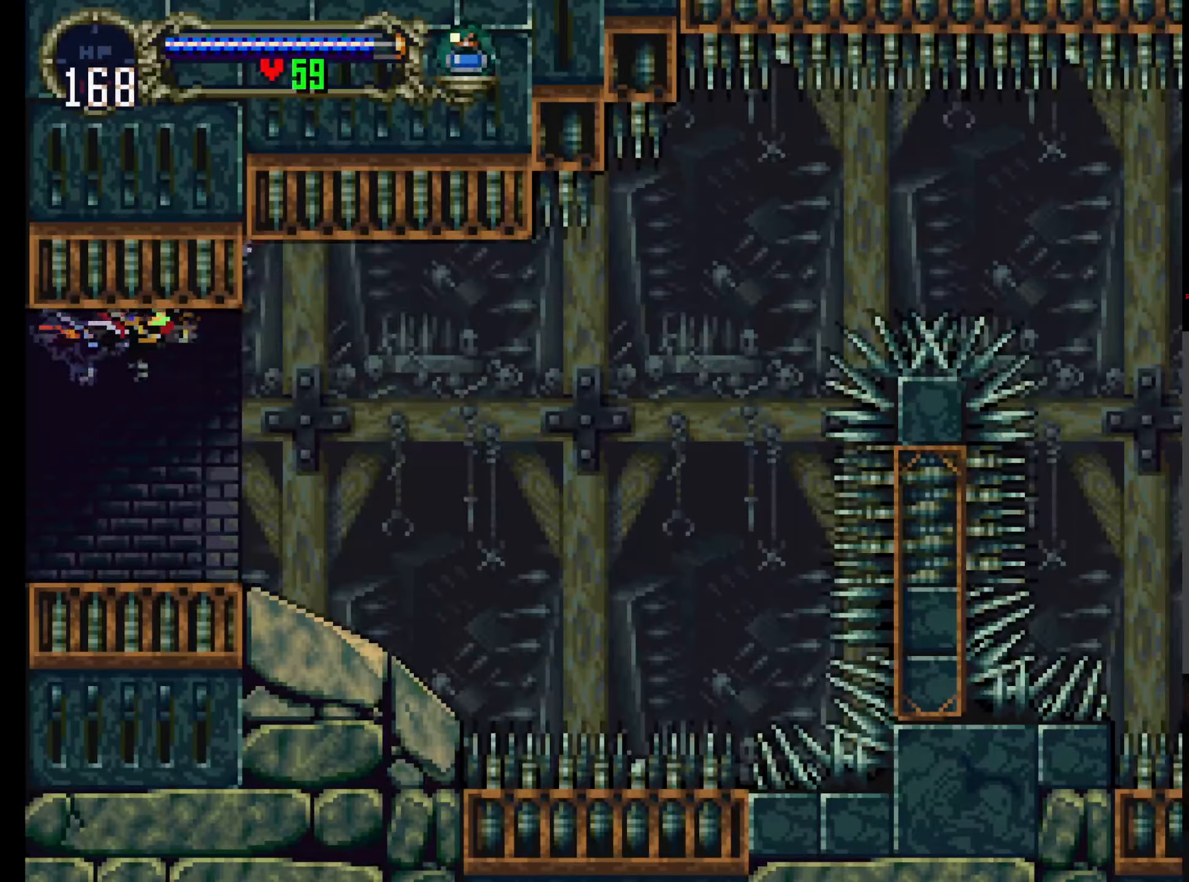
{"dt_ms": 500, "buttons": [], "left_stick": "center", "events": []}
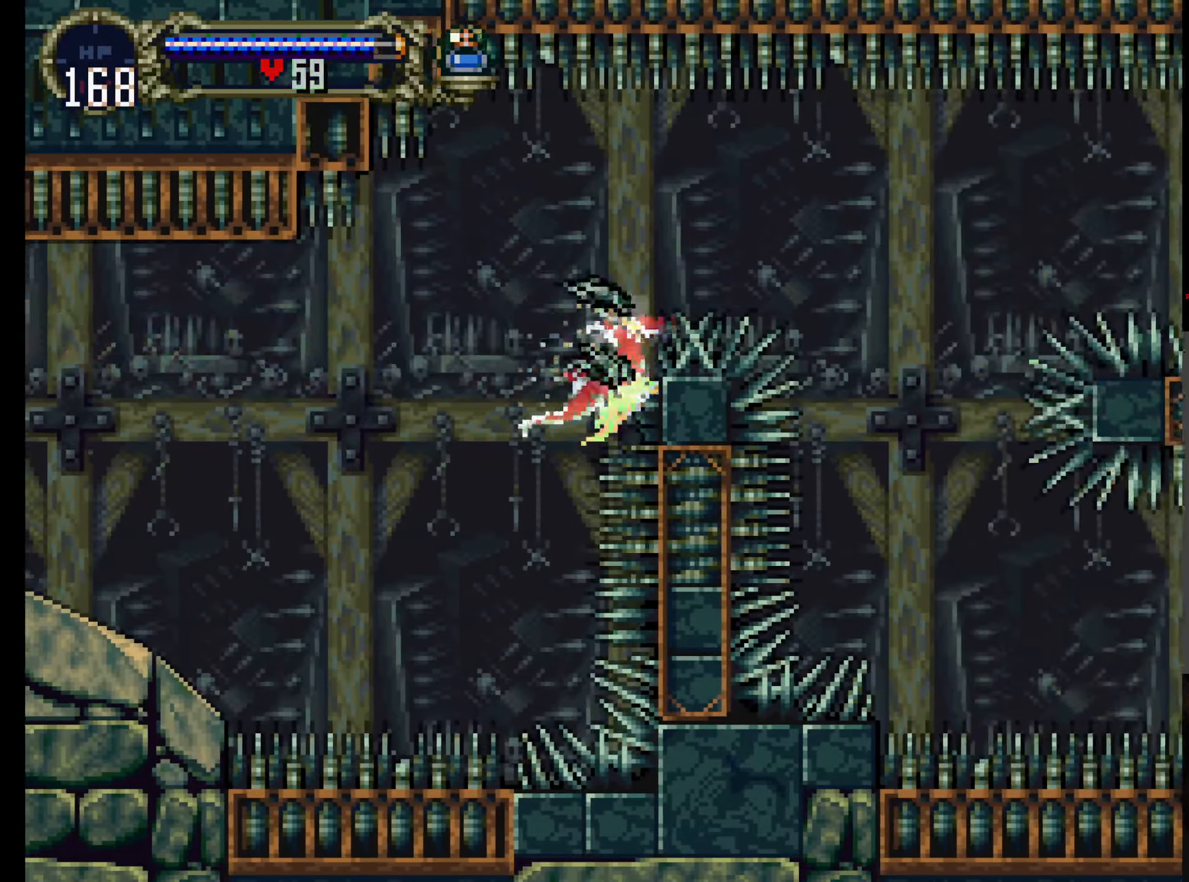
{"dt_ms": 500, "buttons": [], "left_stick": "center", "events": []}